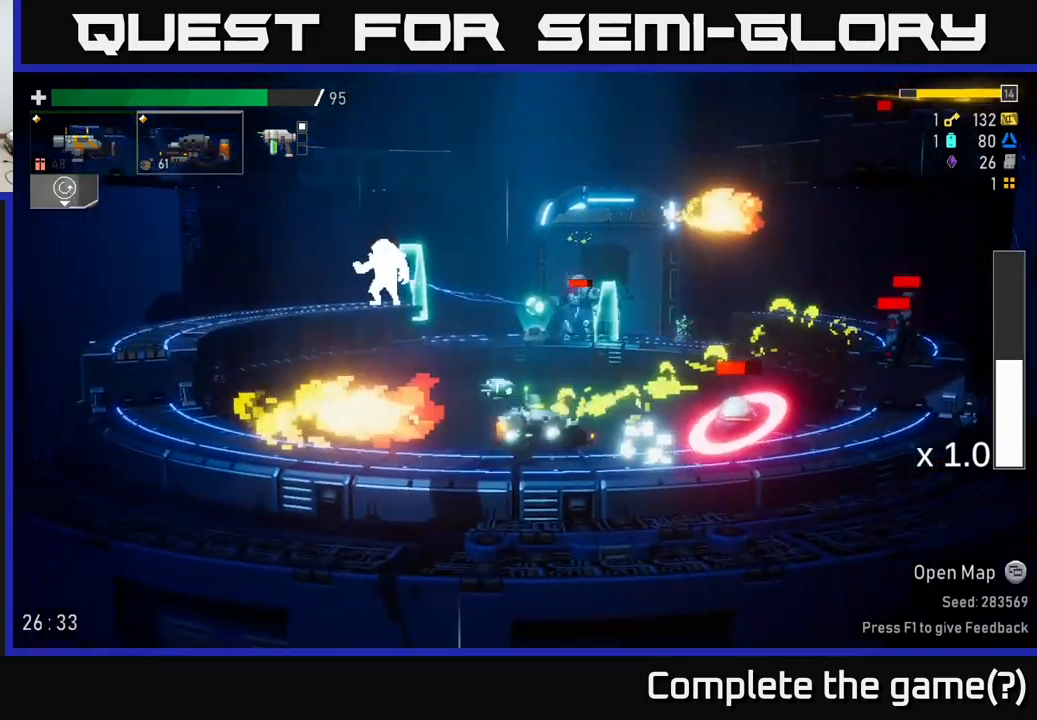
Gameplay with a controller (Xbox layout); each line is a JSON object with the inputs held at the frame after it. "events" lists button and stick changes between this image and that frame as [ms after this image, input, new state], when the widget could be followed in between.
{"buttons": ["A"], "left_stick": "up-left", "right_stick": "center", "events": [[117, "left_stick", "center"], [234, "A", "down"], [317, "R2", "up"], [417, "left_stick", "up-left"]]}
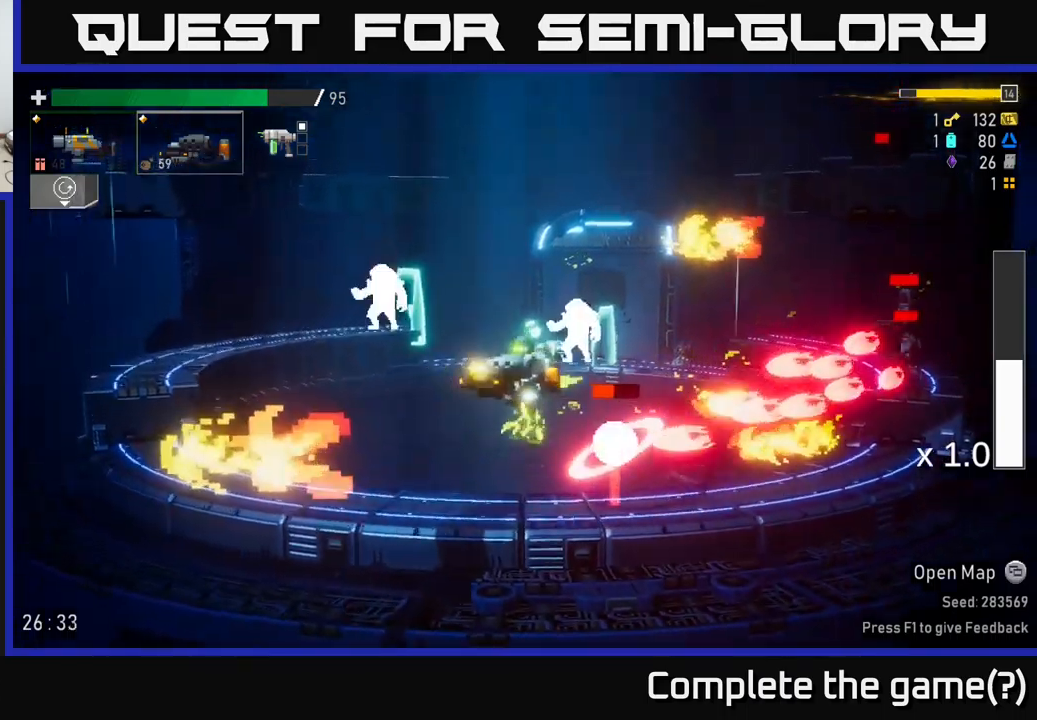
{"buttons": ["A"], "left_stick": "up-left", "right_stick": "center", "events": [[34, "A", "up"], [84, "A", "down"], [150, "R2", "down"], [384, "A", "up"], [384, "R2", "up"], [484, "A", "down"]]}
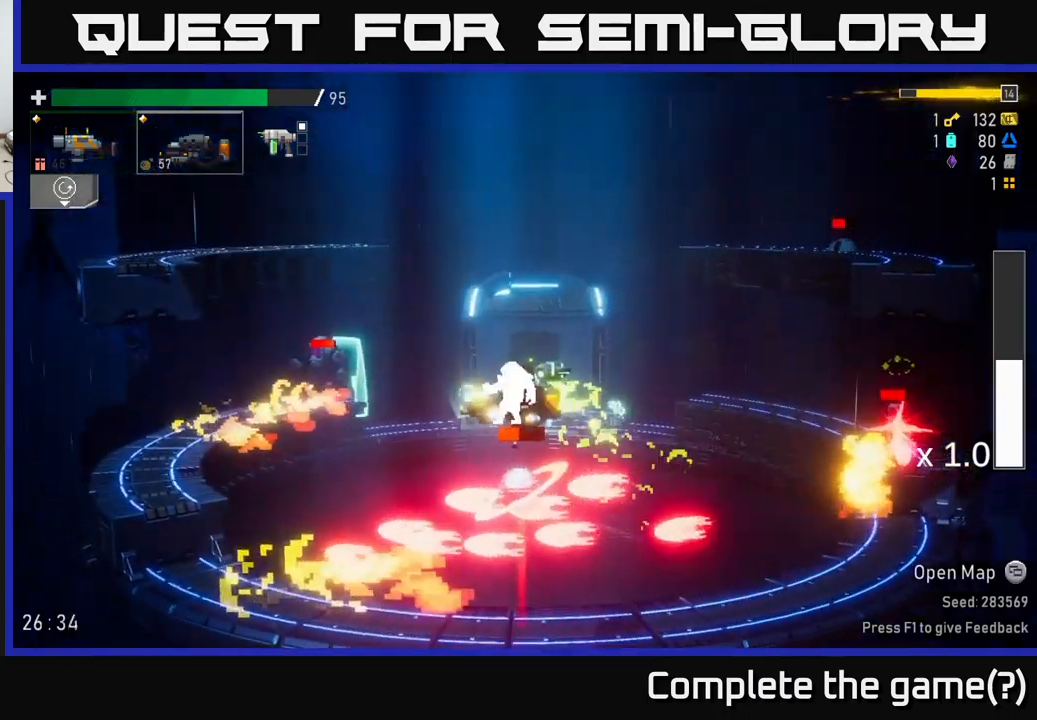
{"buttons": [], "left_stick": "right", "right_stick": "center", "events": [[117, "X", "down"], [217, "A", "up"], [217, "left_stick", "right"], [334, "X", "up"]]}
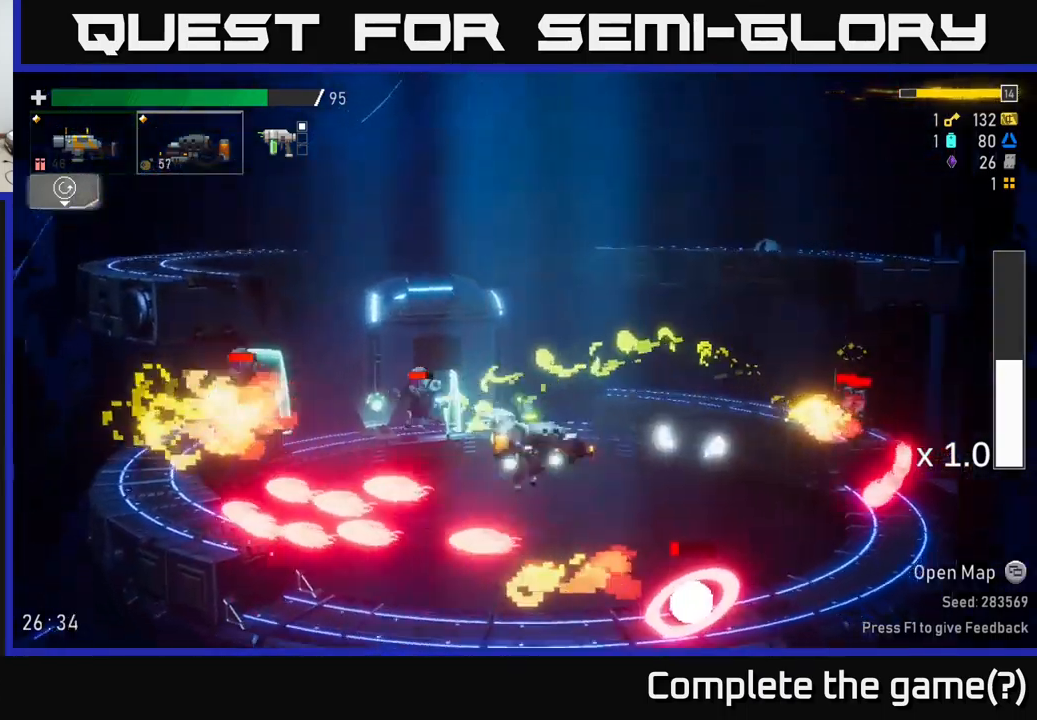
{"buttons": [], "left_stick": "center", "right_stick": "center", "events": [[100, "L2", "down"], [217, "L2", "up"], [234, "R2", "down"], [284, "left_stick", "center"], [417, "R2", "up"]]}
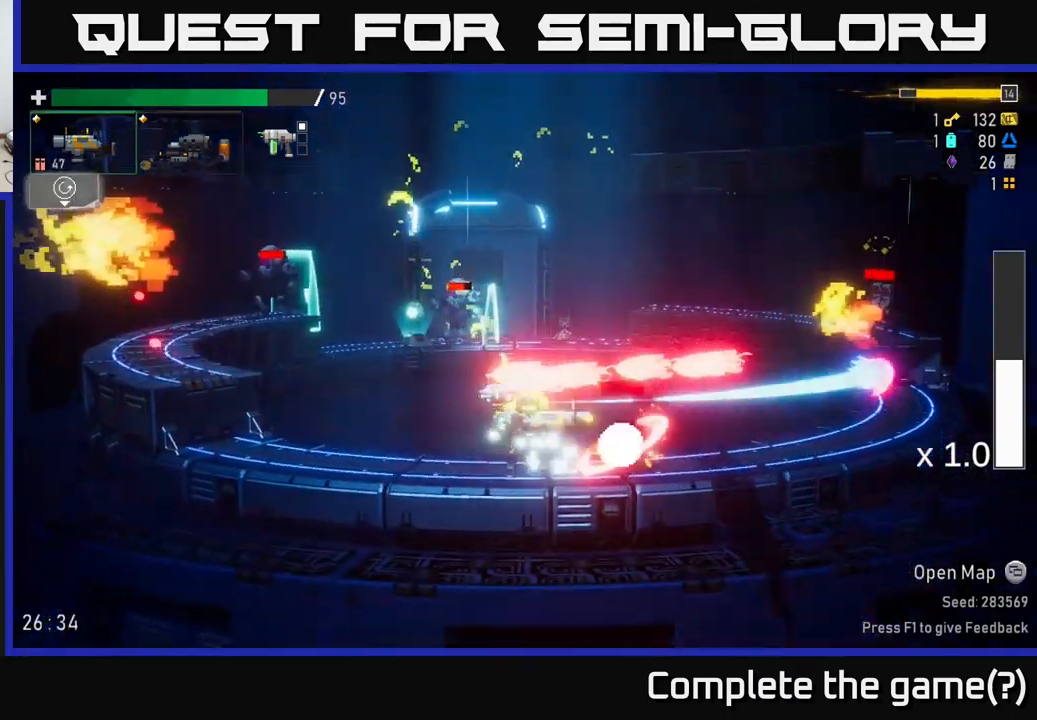
{"buttons": [], "left_stick": "right", "right_stick": "center", "events": [[17, "R2", "down"], [34, "A", "down"], [34, "left_stick", "left"], [84, "X", "down"], [117, "R2", "up"], [134, "A", "up"], [184, "X", "up"], [484, "left_stick", "right"]]}
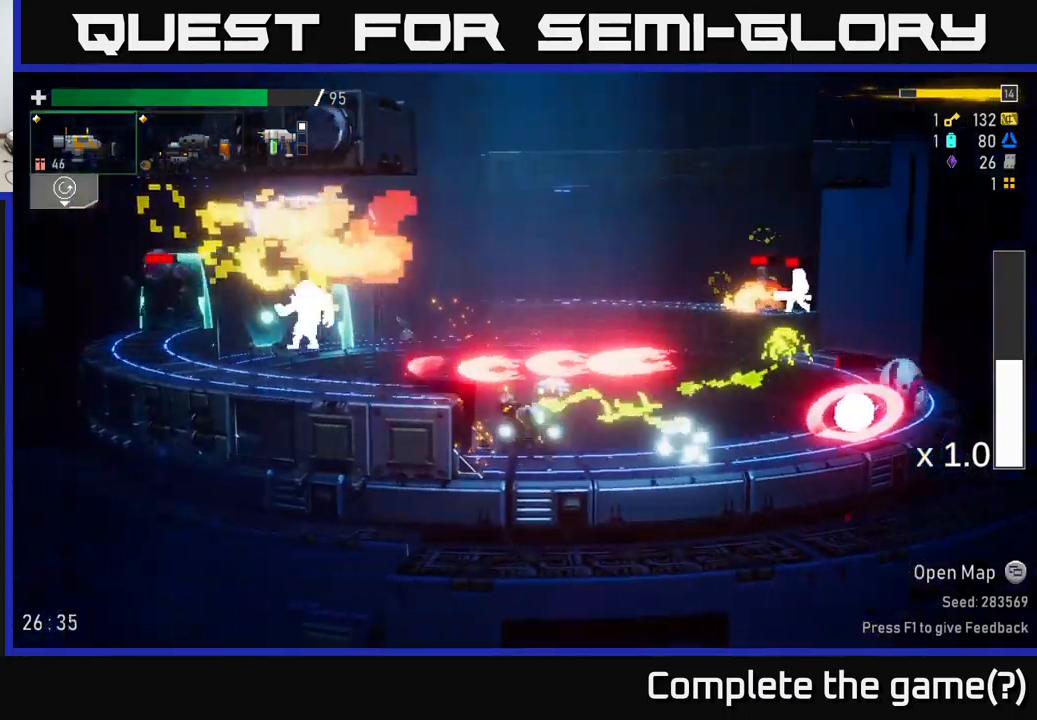
{"buttons": ["R2"], "left_stick": "down", "right_stick": "center", "events": [[34, "R2", "down"], [150, "left_stick", "center"], [184, "R2", "up"], [400, "R2", "down"], [400, "left_stick", "down-right"], [467, "left_stick", "down"]]}
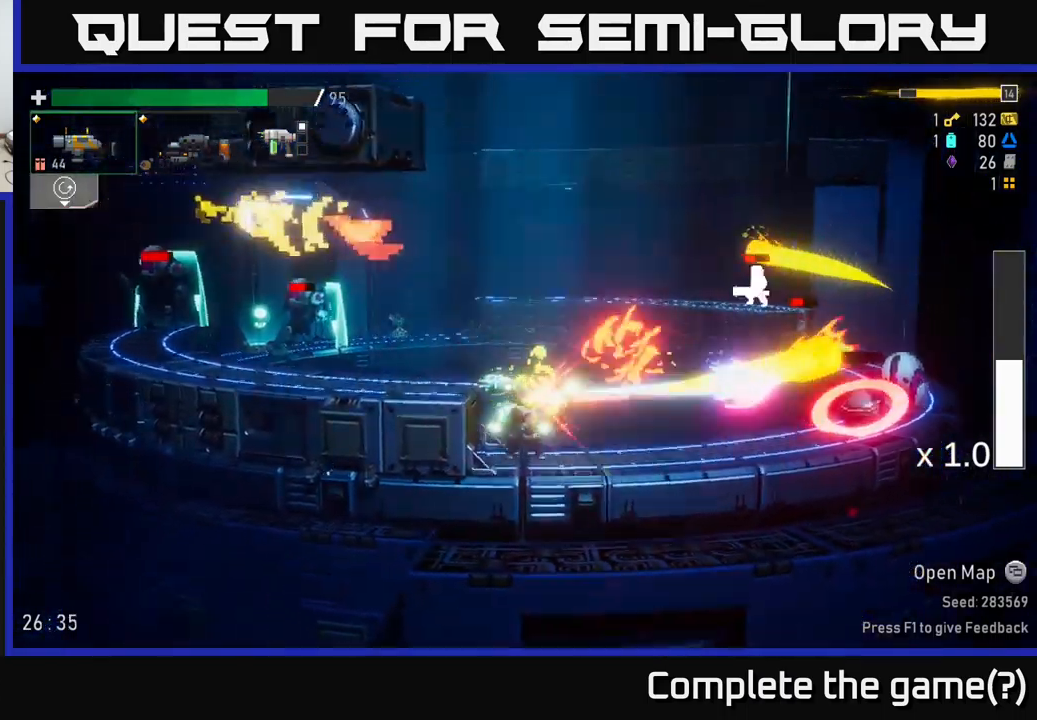
{"buttons": [], "left_stick": "down", "right_stick": "center", "events": [[34, "R2", "up"], [234, "R2", "down"], [384, "R2", "up"]]}
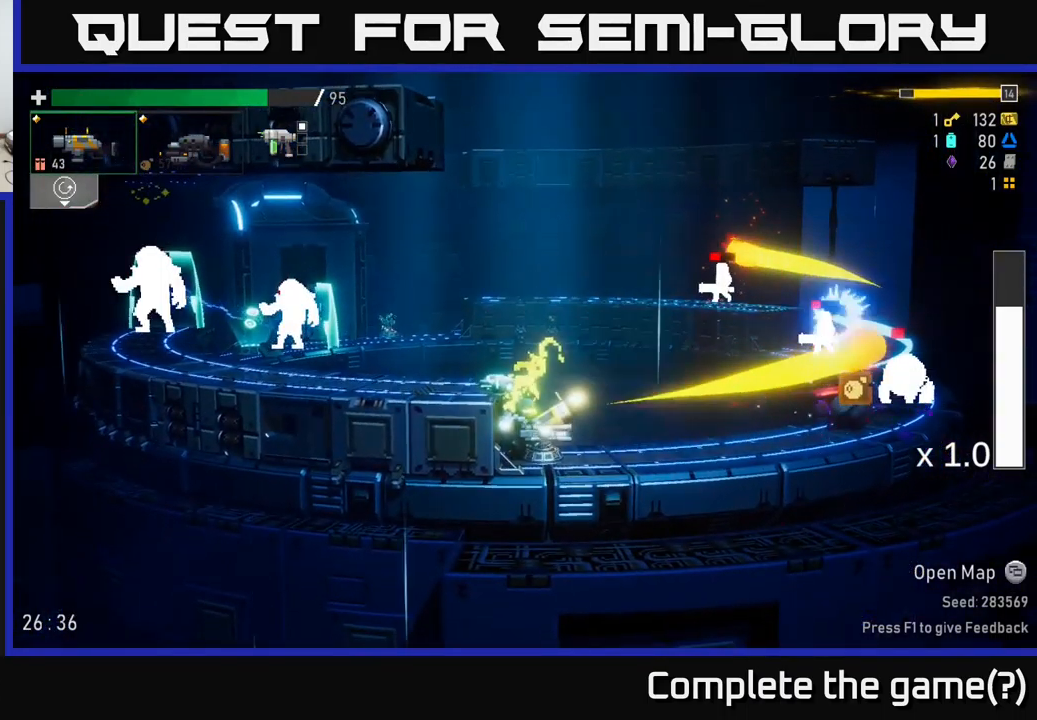
{"buttons": [], "left_stick": "right", "right_stick": "center", "events": [[100, "R2", "down"], [267, "R2", "up"], [367, "left_stick", "right"]]}
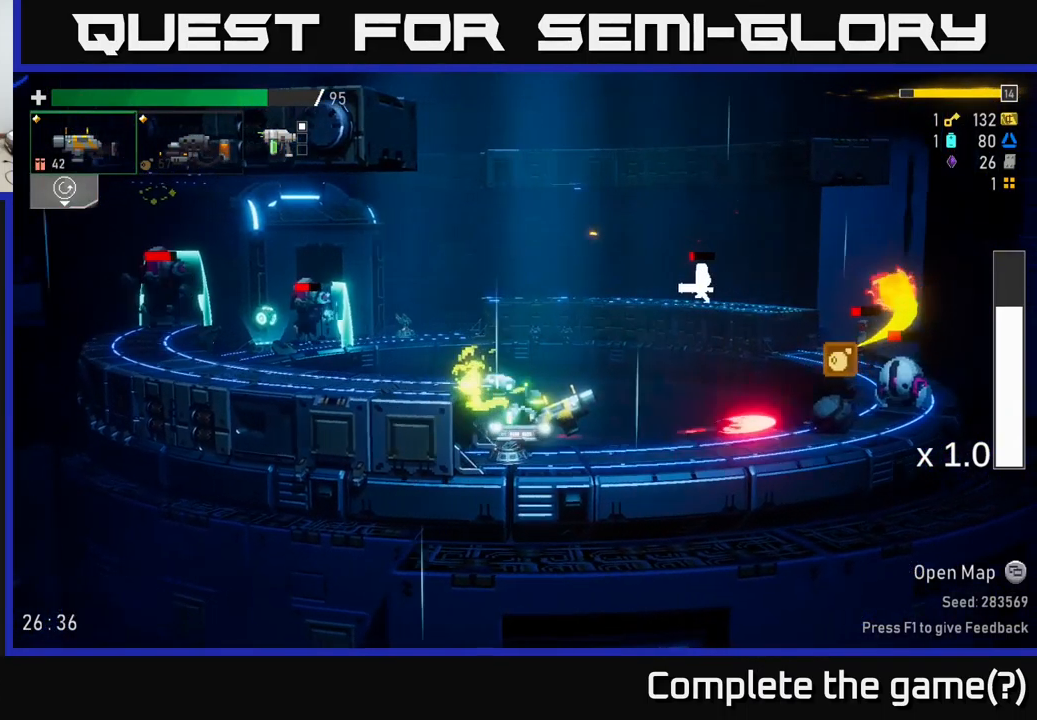
{"buttons": [], "left_stick": "down-right", "right_stick": "center", "events": [[167, "left_stick", "down"], [200, "R2", "down"], [350, "R2", "up"], [483, "left_stick", "down-right"]]}
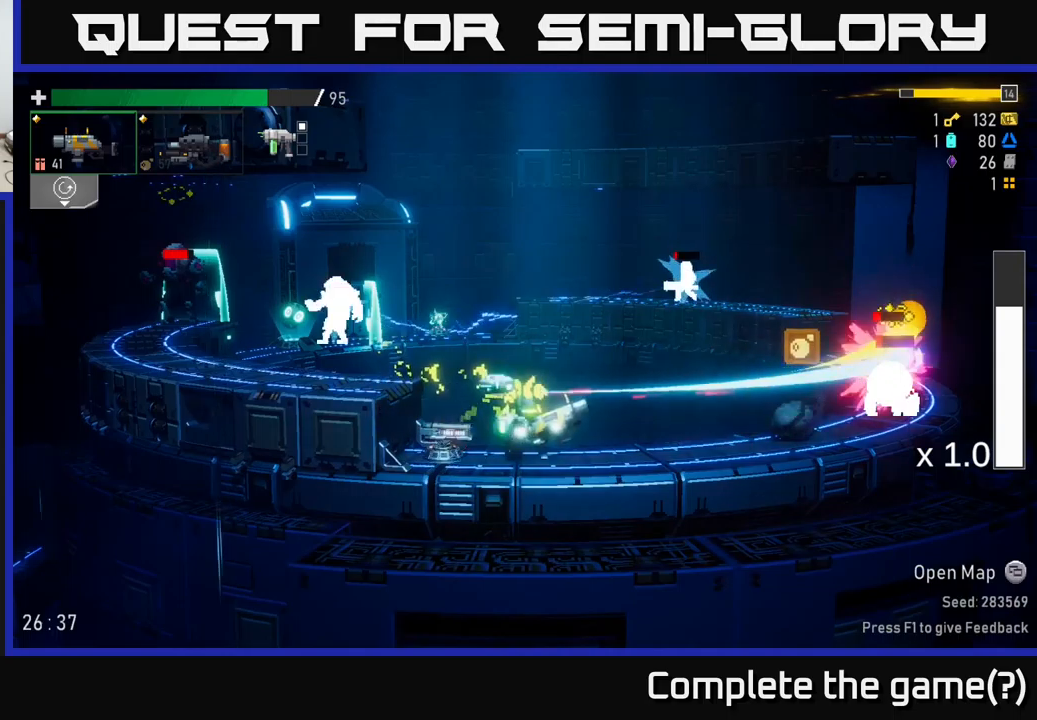
{"buttons": ["A"], "left_stick": "right", "right_stick": "center", "events": [[33, "R2", "down"], [200, "R2", "up"], [366, "A", "down"], [400, "left_stick", "right"]]}
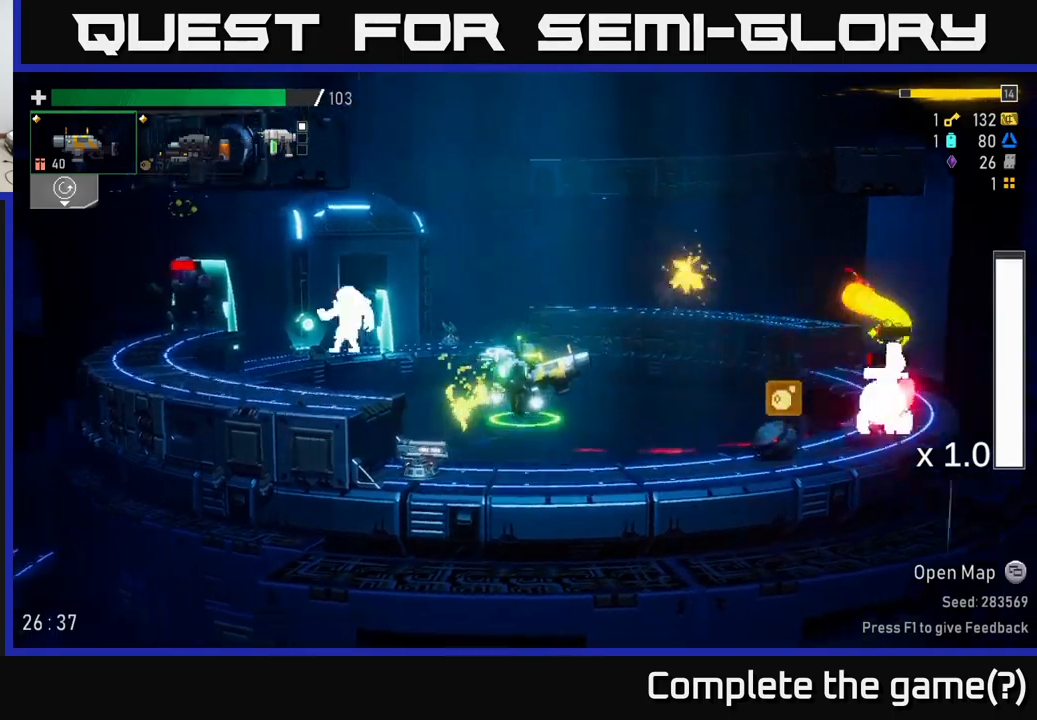
{"buttons": ["A"], "left_stick": "right", "right_stick": "center", "events": [[133, "A", "up"], [333, "A", "down"]]}
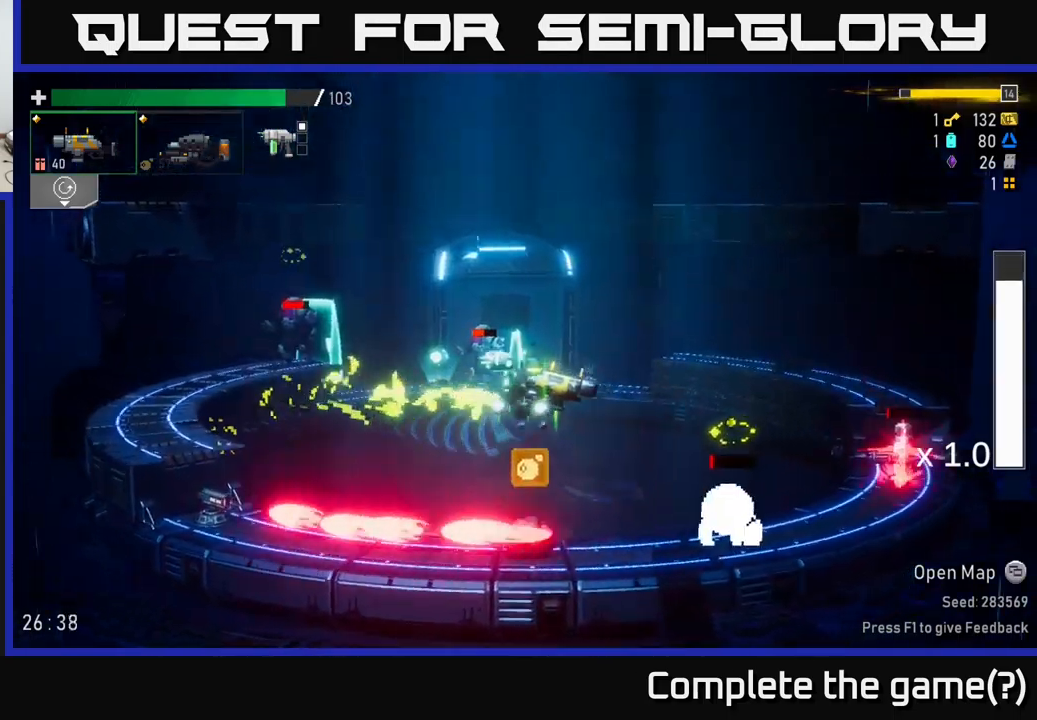
{"buttons": [], "left_stick": "down-right", "right_stick": "center", "events": [[16, "X", "down"], [50, "A", "up"], [150, "X", "up"], [383, "left_stick", "down-right"]]}
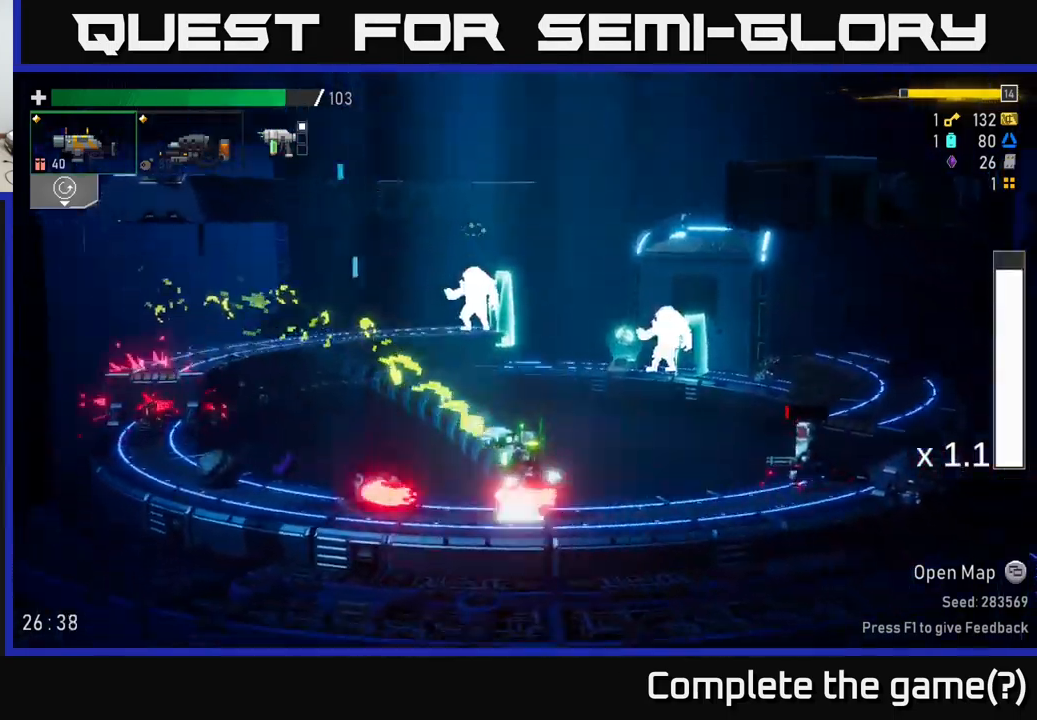
{"buttons": ["A"], "left_stick": "right", "right_stick": "center", "events": [[33, "left_stick", "right"], [83, "R2", "down"], [183, "R2", "up"], [483, "A", "down"]]}
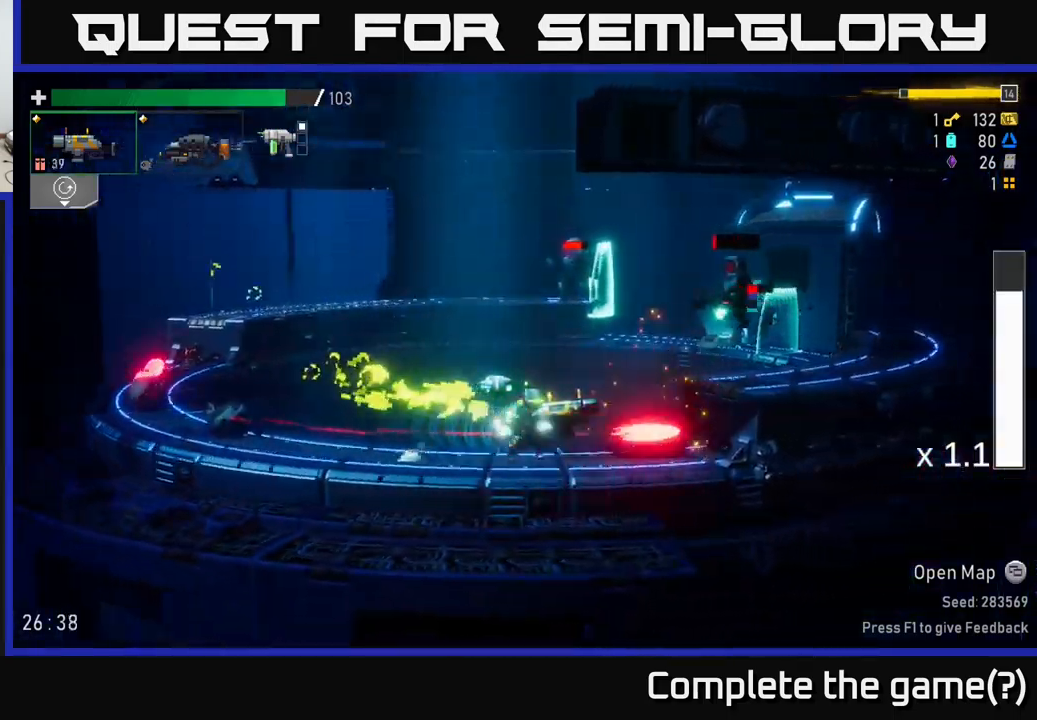
{"buttons": [], "left_stick": "right", "right_stick": "center", "events": [[116, "R2", "down"], [166, "A", "up"], [200, "R2", "up"], [300, "A", "down"], [400, "X", "down"], [433, "A", "up"], [500, "X", "up"]]}
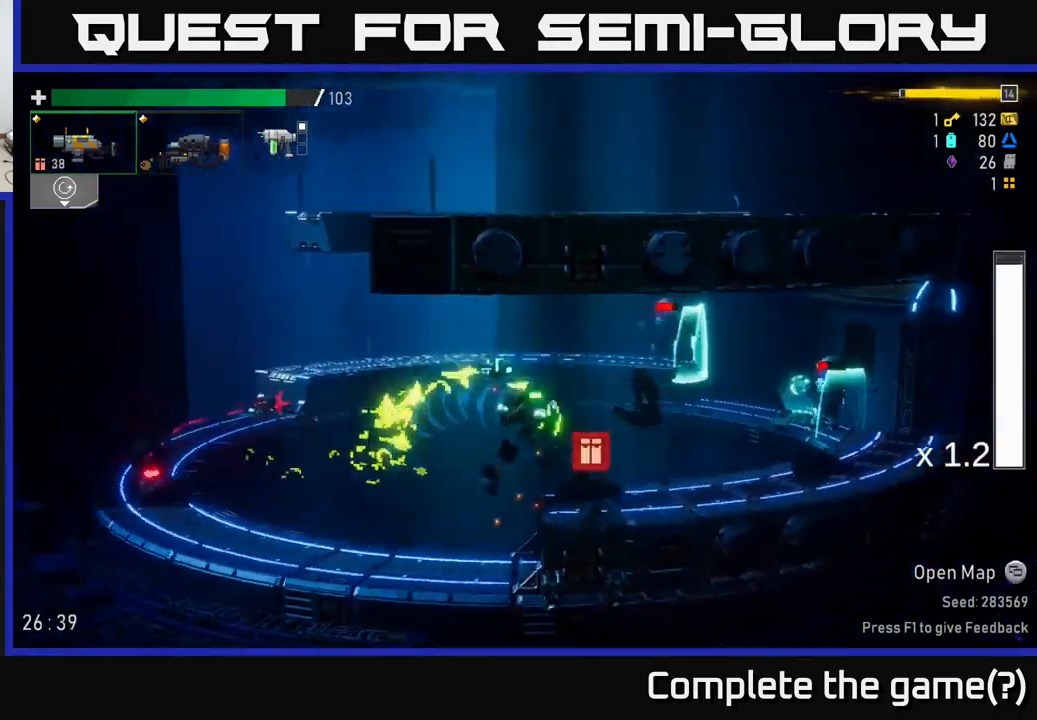
{"buttons": [], "left_stick": "left", "right_stick": "center", "events": [[266, "left_stick", "left"]]}
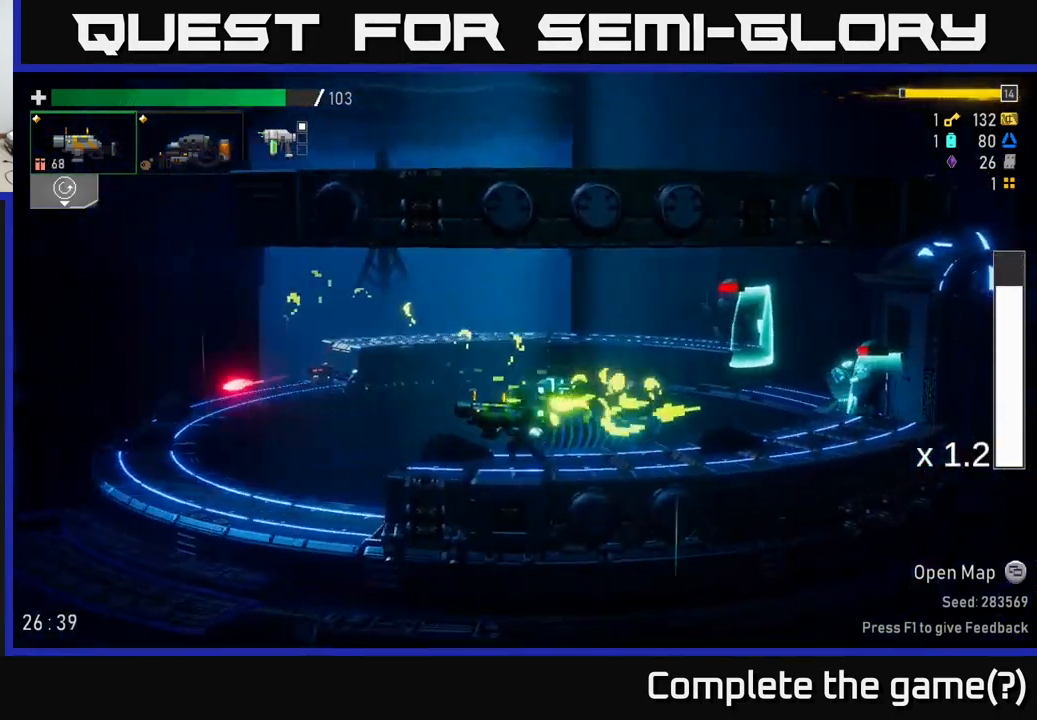
{"buttons": [], "left_stick": "left", "right_stick": "center", "events": [[116, "A", "down"], [283, "X", "down"], [450, "X", "up"], [500, "A", "up"]]}
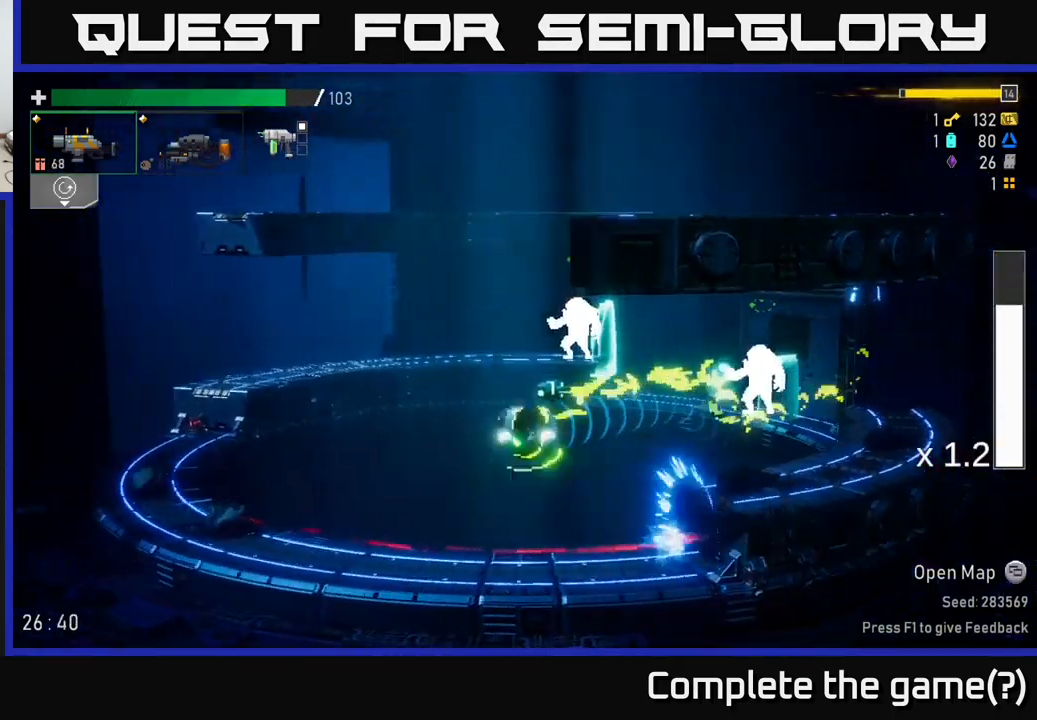
{"buttons": ["A"], "left_stick": "left", "right_stick": "center", "events": [[333, "R2", "down"], [416, "A", "down"], [466, "R2", "up"]]}
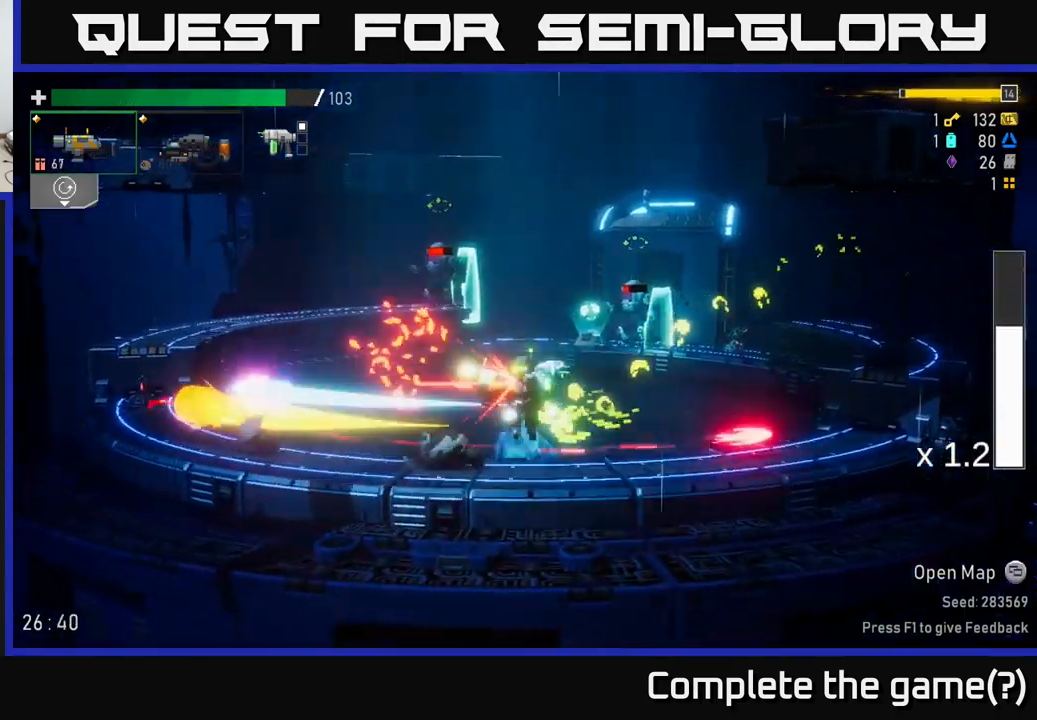
{"buttons": [], "left_stick": "left", "right_stick": "center", "events": [[166, "A", "up"]]}
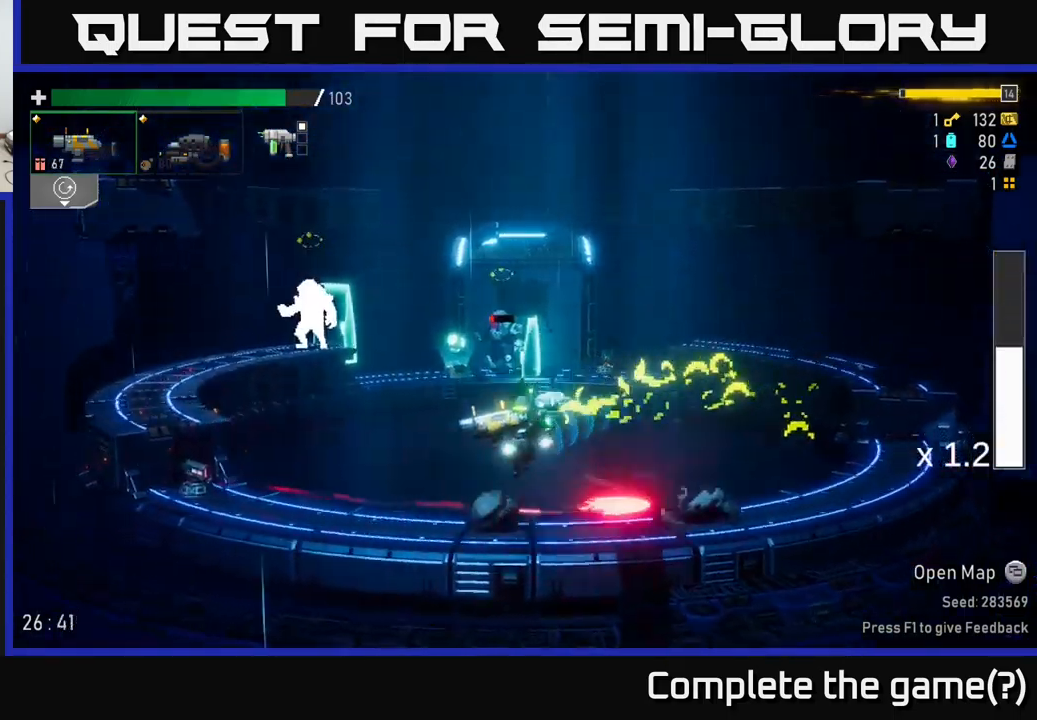
{"buttons": ["A"], "left_stick": "left", "right_stick": "center", "events": [[416, "A", "down"]]}
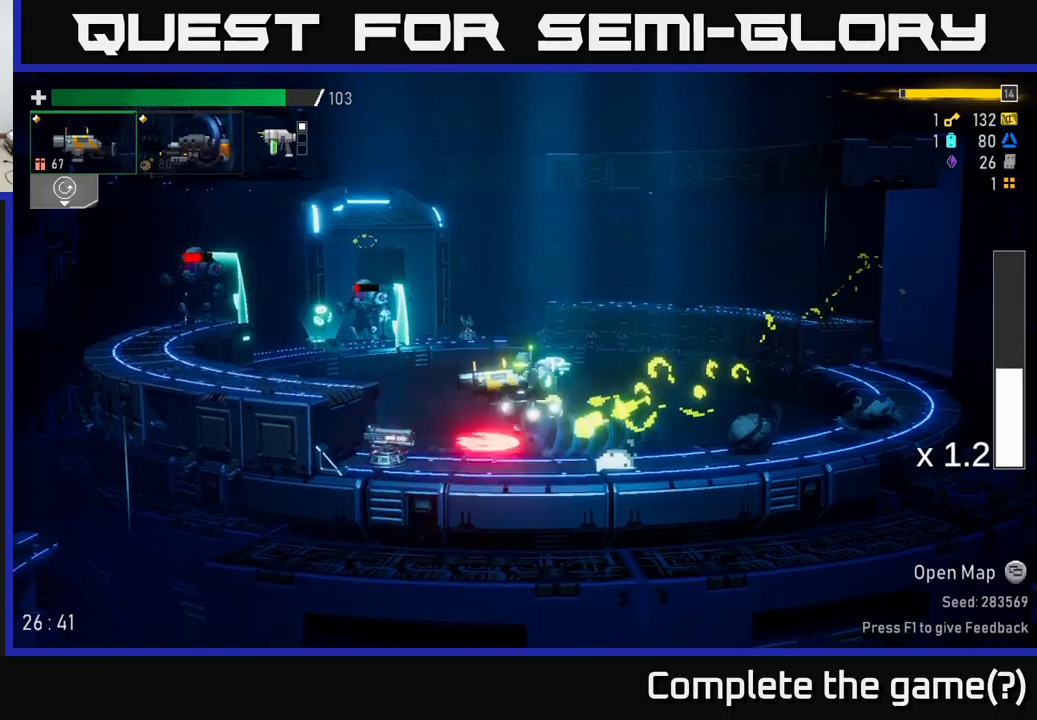
{"buttons": [], "left_stick": "down-left", "right_stick": "center", "events": [[100, "A", "up"], [467, "left_stick", "down-left"]]}
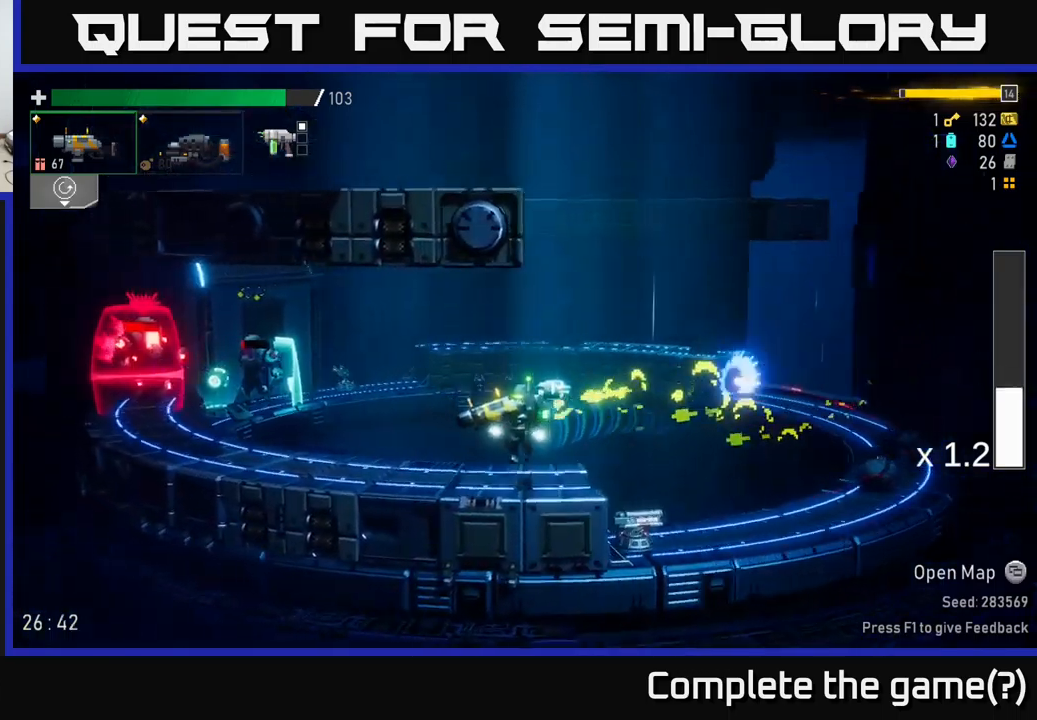
{"buttons": ["B"], "left_stick": "left", "right_stick": "center", "events": [[17, "left_stick", "down"], [233, "left_stick", "left"], [283, "A", "down"], [450, "A", "up"], [450, "B", "down"]]}
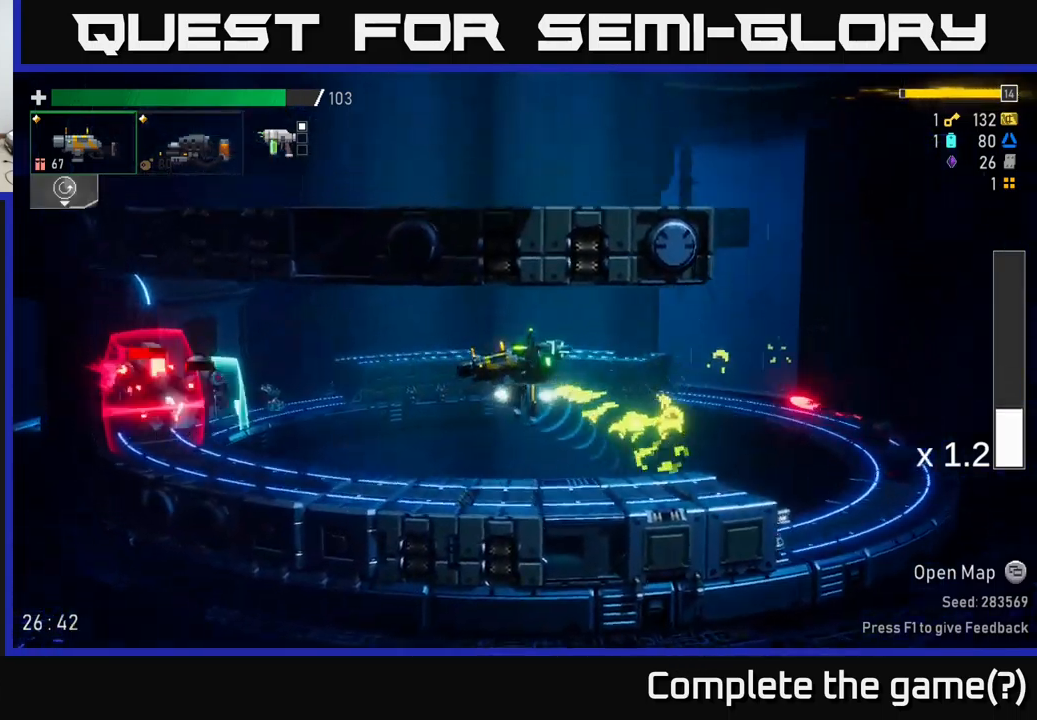
{"buttons": [], "left_stick": "right", "right_stick": "center", "events": [[67, "B", "up"], [117, "left_stick", "right"]]}
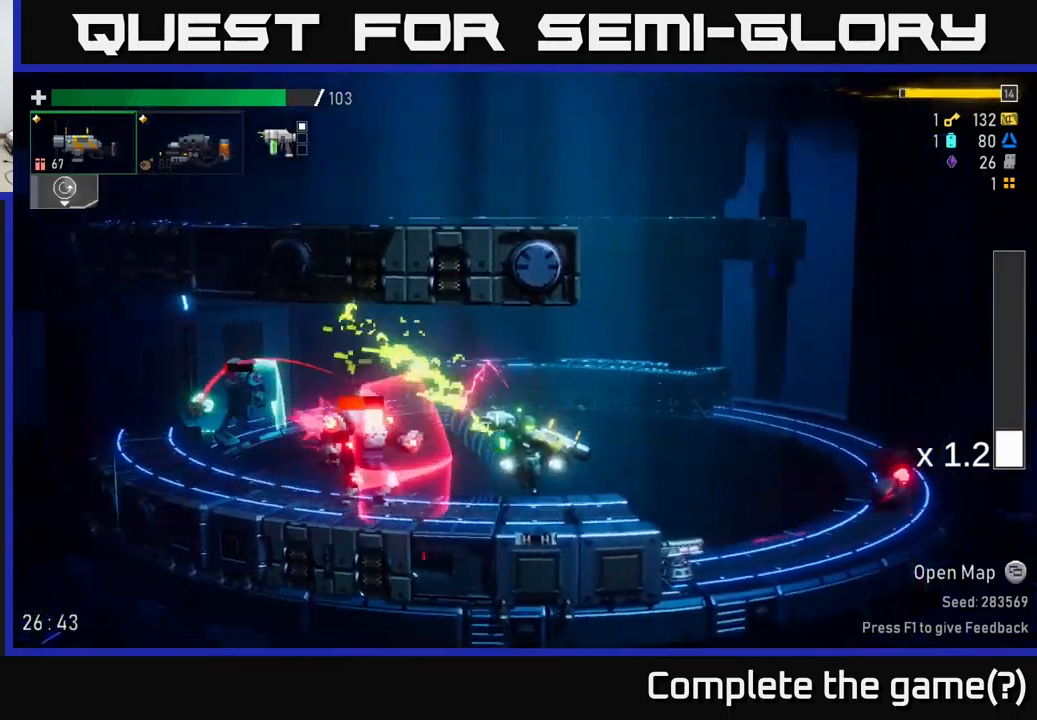
{"buttons": [], "left_stick": "left", "right_stick": "center", "events": [[50, "A", "down"], [200, "X", "down"], [283, "left_stick", "left"], [333, "X", "up"], [350, "A", "up"]]}
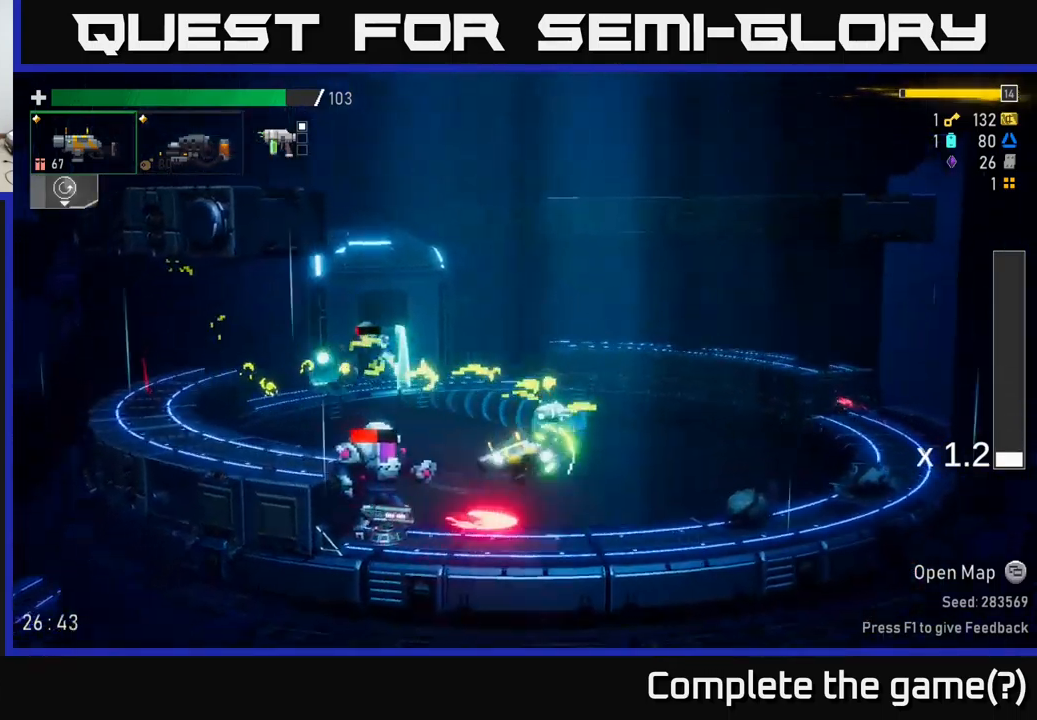
{"buttons": ["A", "R2"], "left_stick": "center", "right_stick": "center", "events": [[200, "left_stick", "center"], [233, "R2", "down"], [333, "R2", "up"], [433, "A", "down"], [500, "R2", "down"]]}
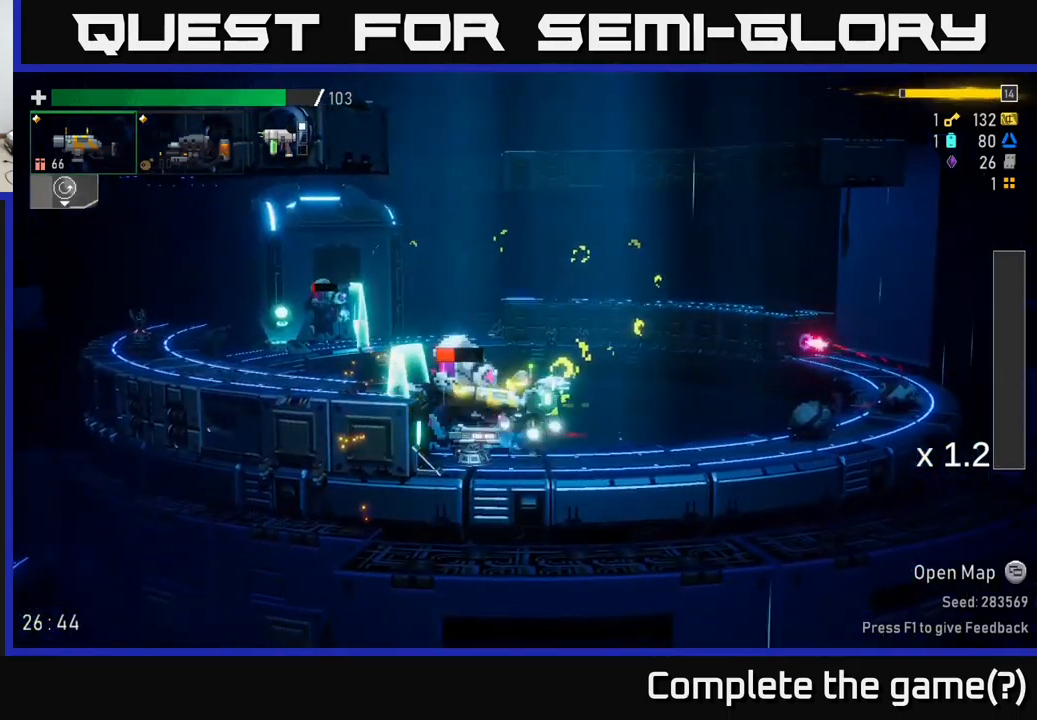
{"buttons": [], "left_stick": "left", "right_stick": "center", "events": [[50, "left_stick", "left"], [167, "R2", "up"], [217, "A", "up"]]}
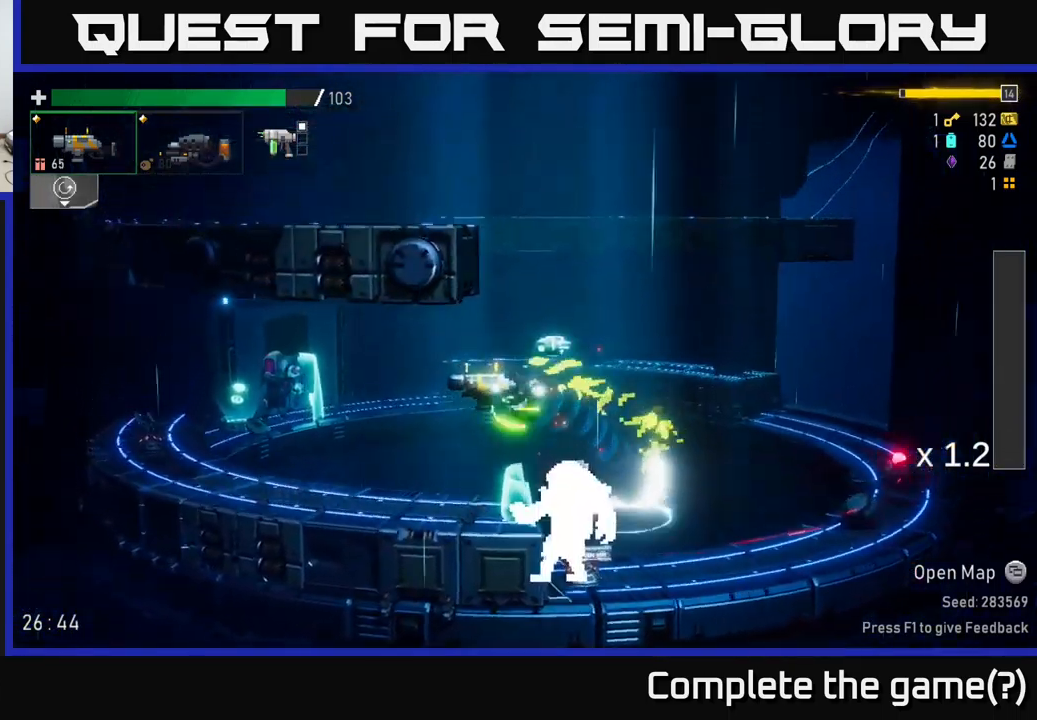
{"buttons": [], "left_stick": "right", "right_stick": "center", "events": [[33, "left_stick", "right"], [67, "A", "down"], [150, "X", "down"], [200, "A", "up"], [300, "X", "up"]]}
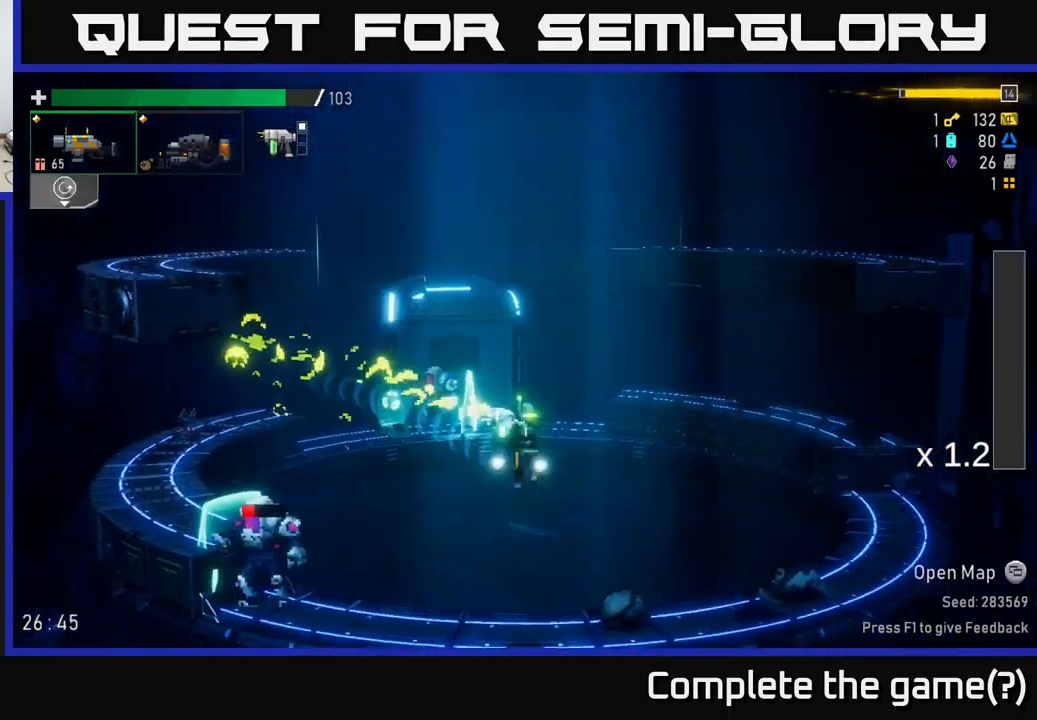
{"buttons": [], "left_stick": "left", "right_stick": "center", "events": [[167, "left_stick", "left"], [267, "R2", "down"], [333, "R2", "up"]]}
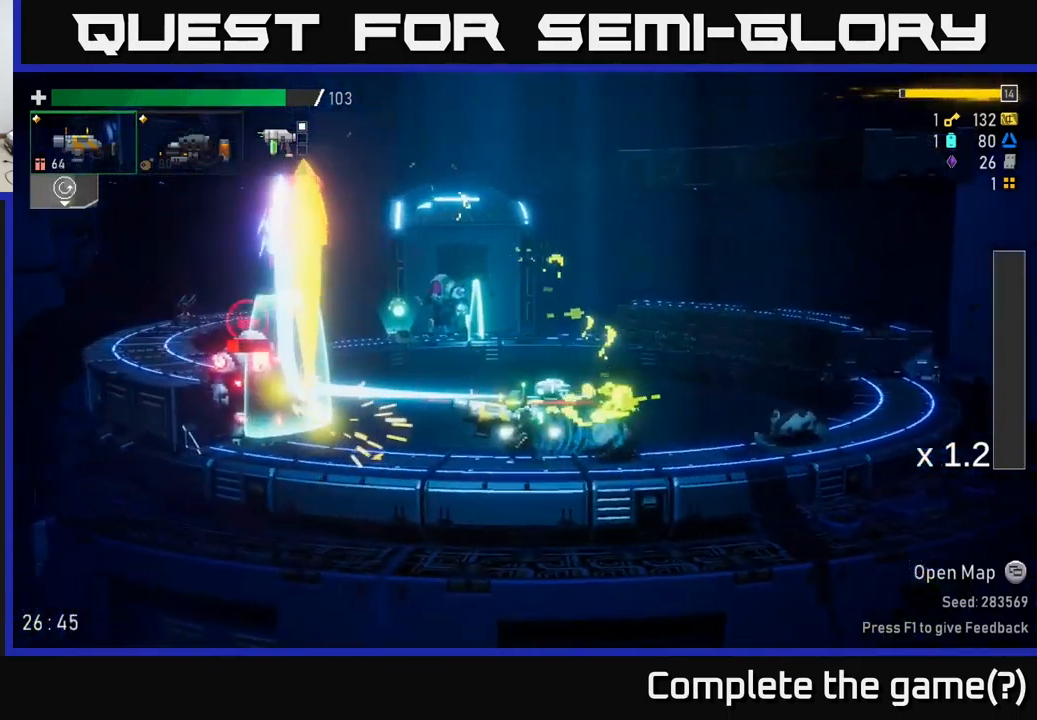
{"buttons": ["X"], "left_stick": "left", "right_stick": "center", "events": [[17, "left_stick", "down-left"], [150, "A", "down"], [150, "R2", "down"], [167, "left_stick", "left"], [283, "R2", "up"], [383, "X", "down"], [433, "A", "up"]]}
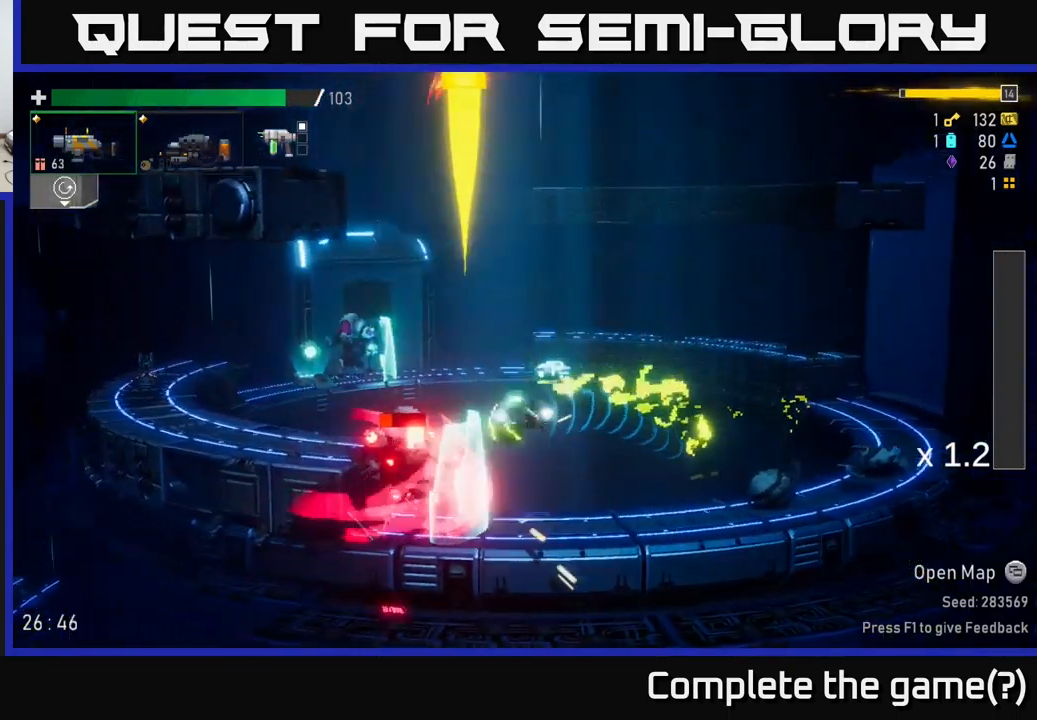
{"buttons": [], "left_stick": "center", "right_stick": "center", "events": [[50, "X", "up"], [267, "left_stick", "right"], [333, "R2", "down"], [417, "left_stick", "center"], [500, "R2", "up"]]}
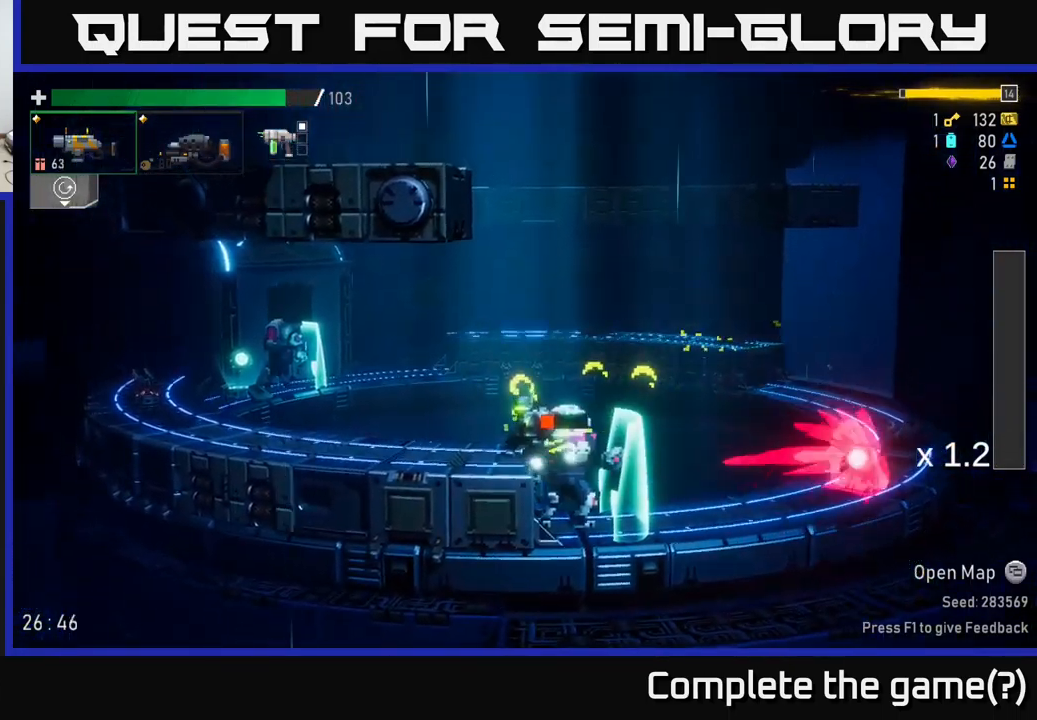
{"buttons": [], "left_stick": "down-right", "right_stick": "center", "events": [[200, "left_stick", "left"], [434, "left_stick", "right"], [484, "left_stick", "down-right"]]}